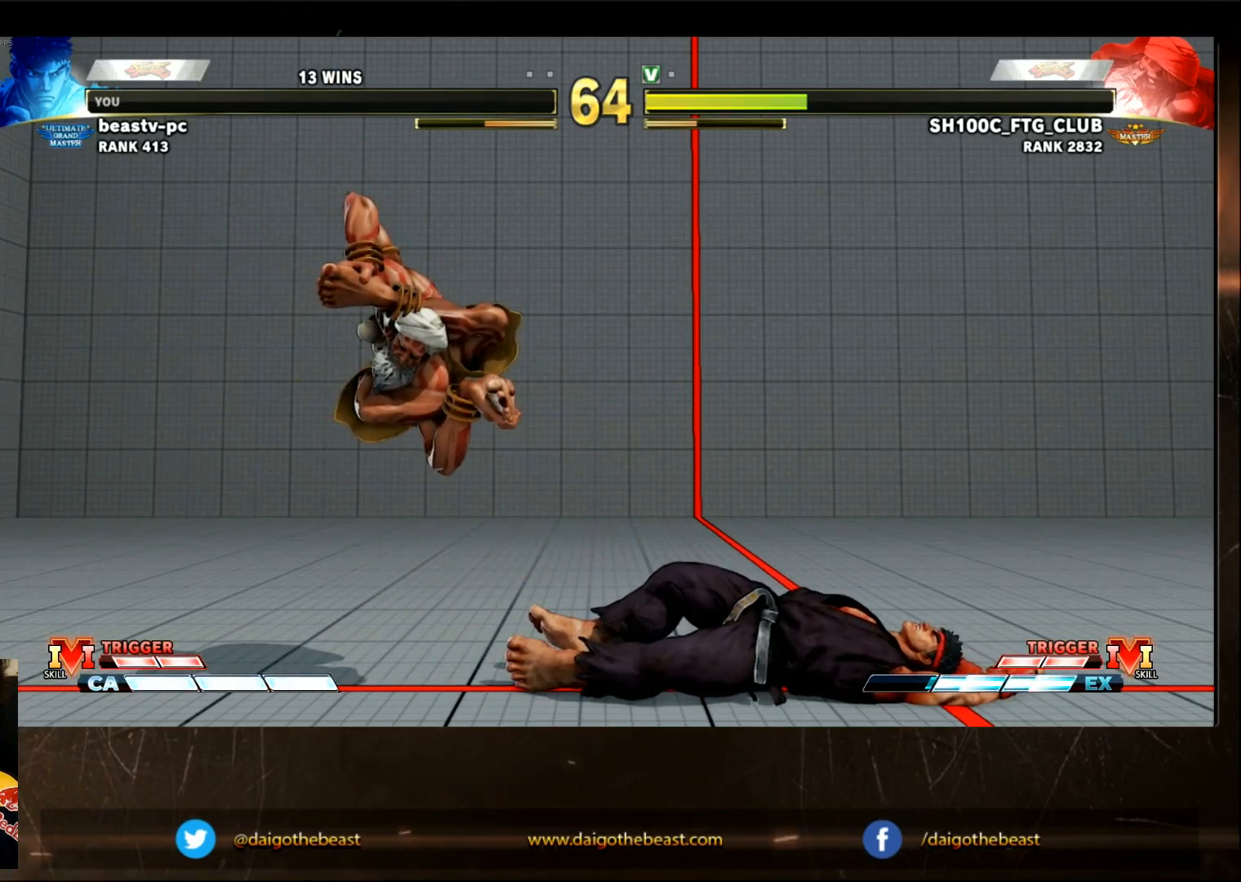
Gameplay with a controller (arcade stick); each line is a JSON object with the inputs held at the frame after it (dt_ms = milliseconds from this image to that frame). "events" lists button and stick changes between this image and that frame as [ms after this image, input, new state], when the widget could be followed in between. Not read: L3 R3.
{"dt_ms": 500, "buttons": ["CIRCLE"], "left_stick": "center", "events": [[167, "CIRCLE", "down"]]}
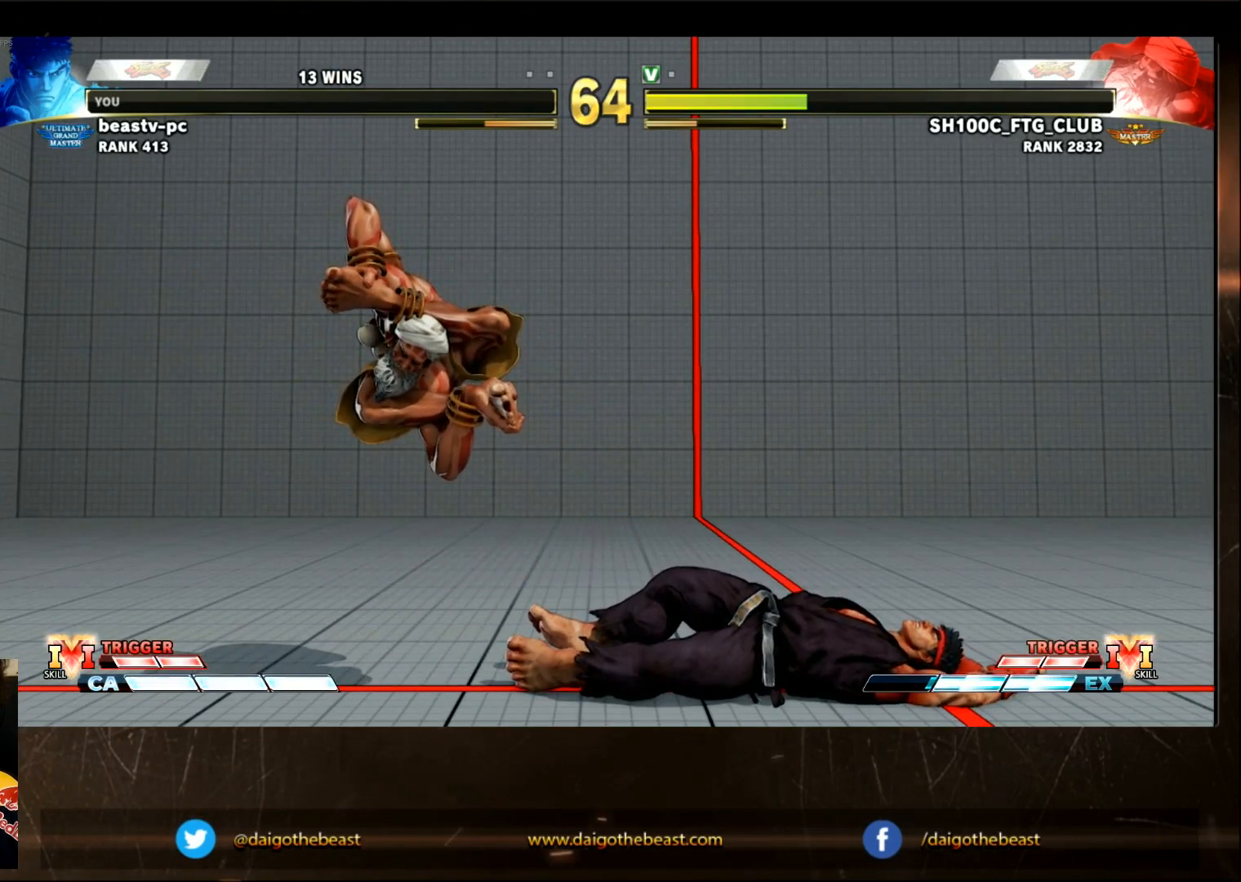
{"dt_ms": 500, "buttons": [], "left_stick": "center", "events": [[450, "CIRCLE", "up"]]}
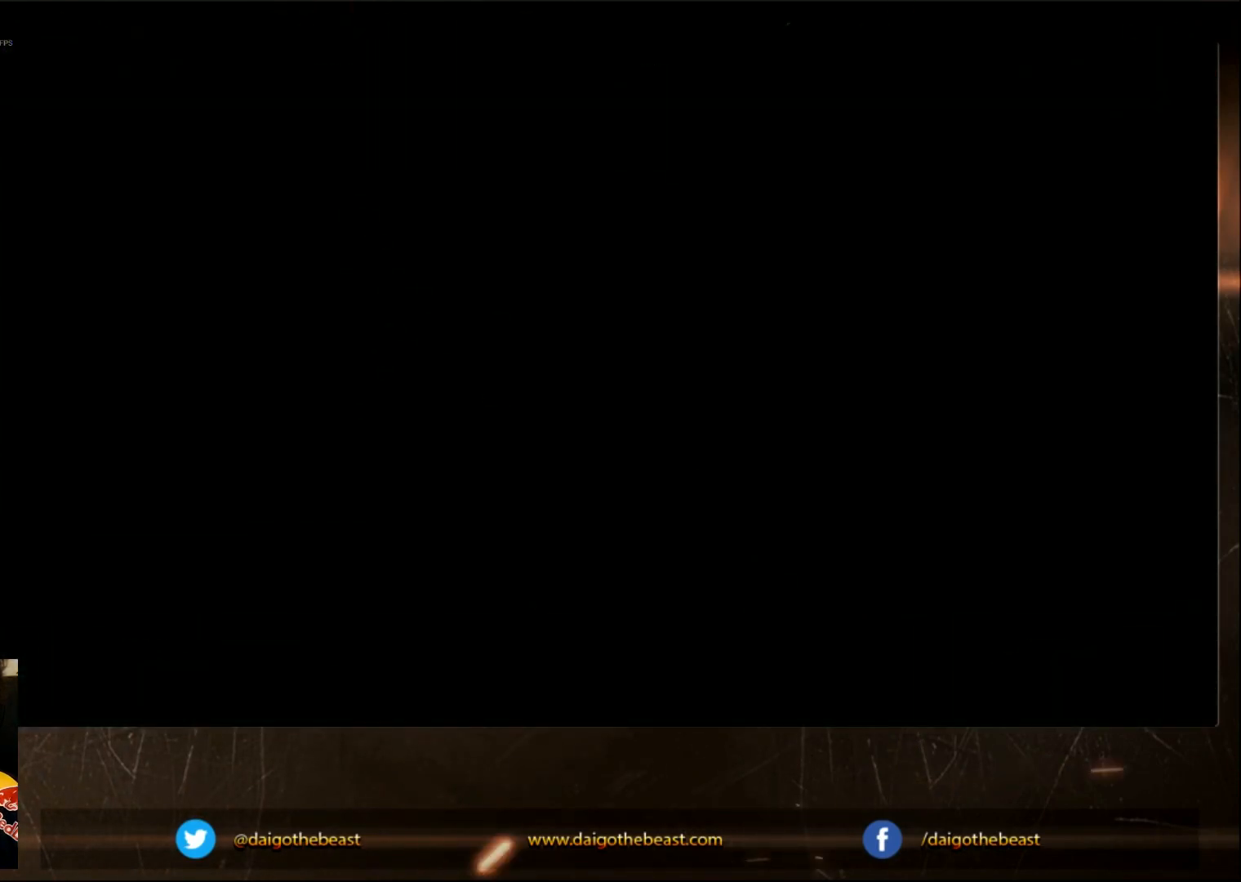
{"dt_ms": 500, "buttons": [], "left_stick": "center", "events": []}
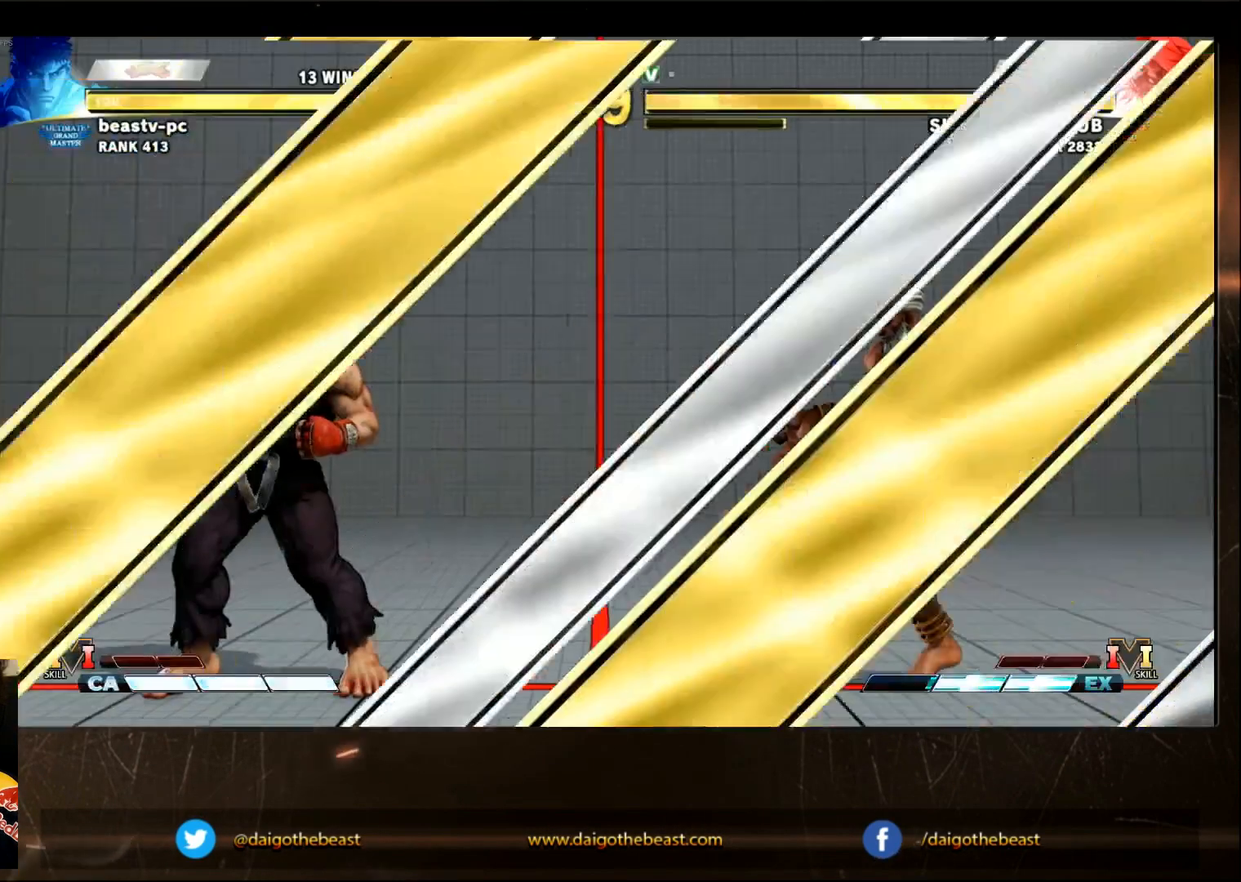
{"dt_ms": 500, "buttons": [], "left_stick": "center", "events": []}
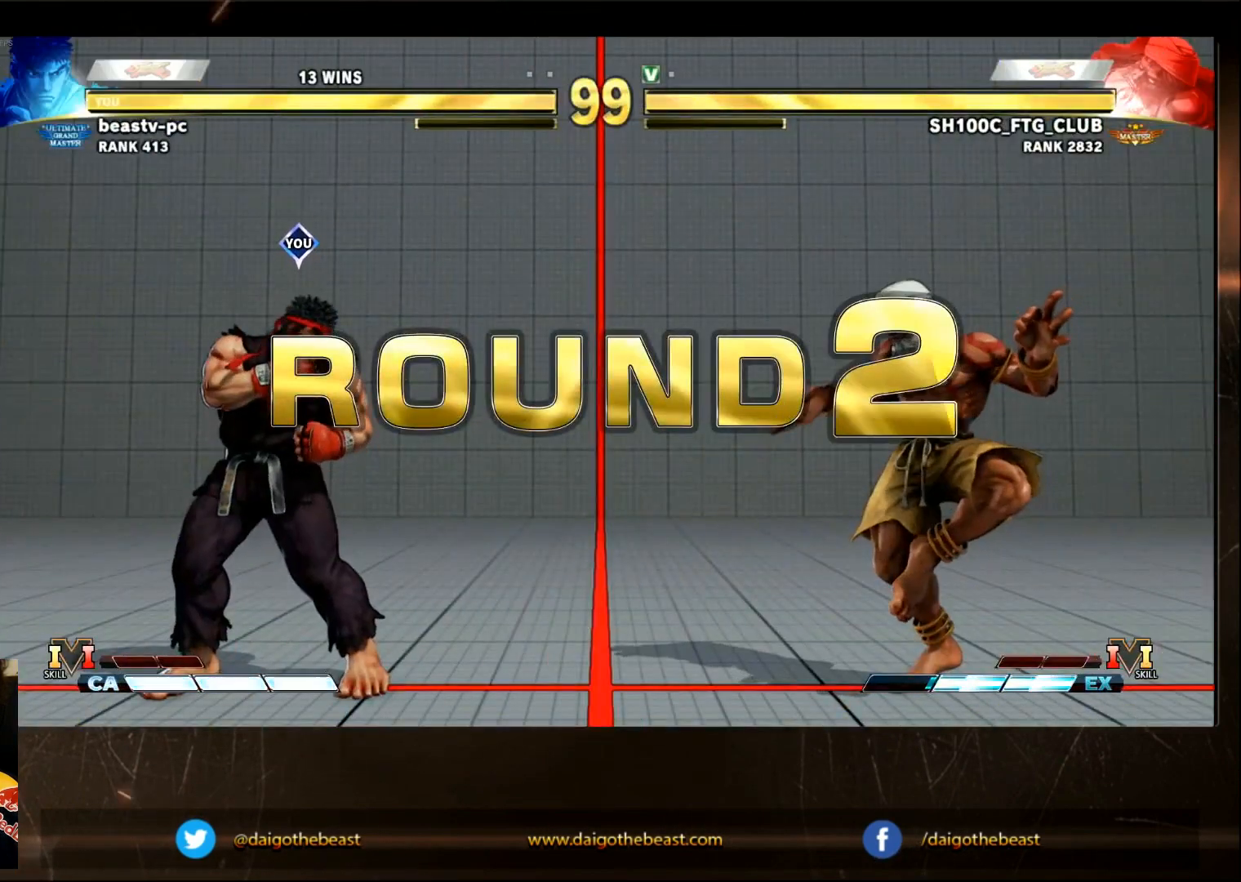
{"dt_ms": 500, "buttons": [], "left_stick": "center", "events": []}
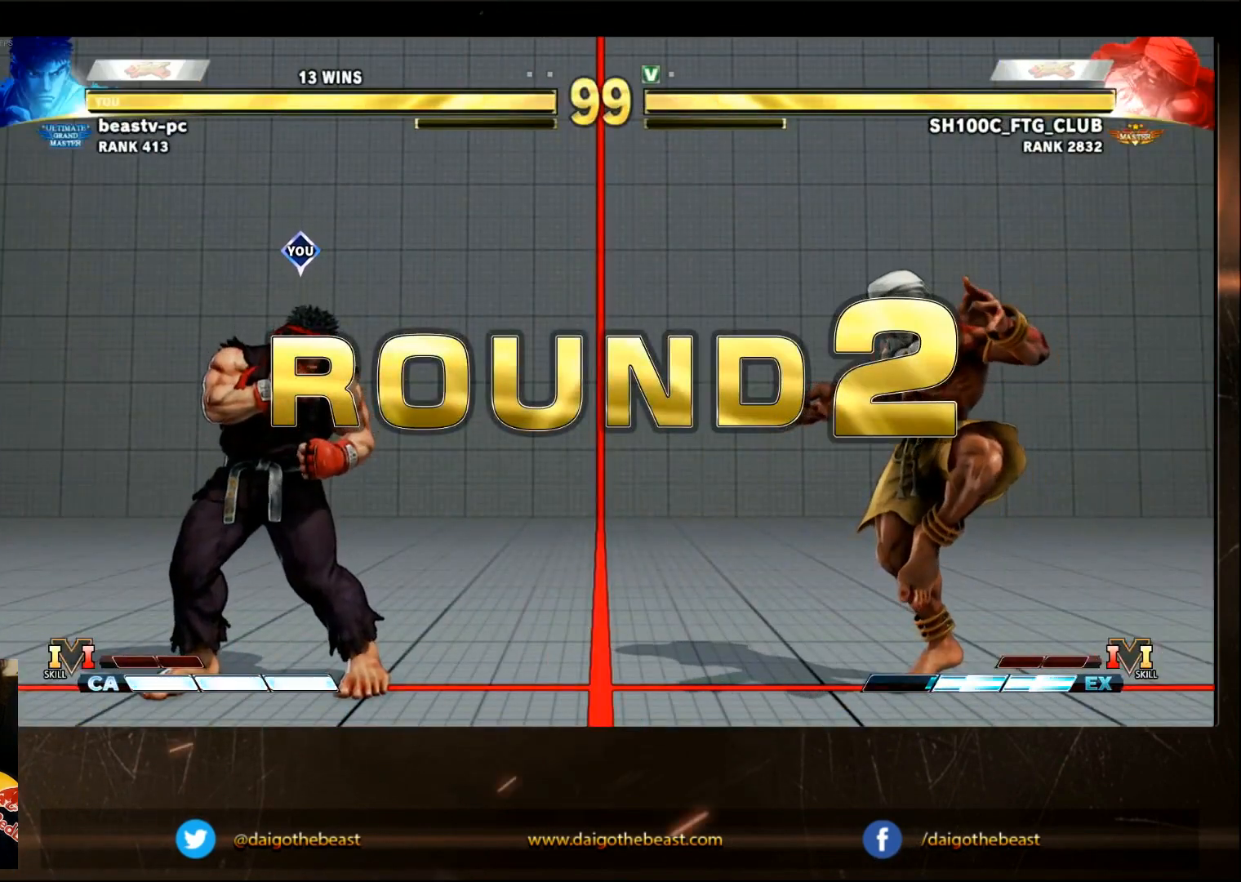
{"dt_ms": 500, "buttons": [], "left_stick": "center", "events": []}
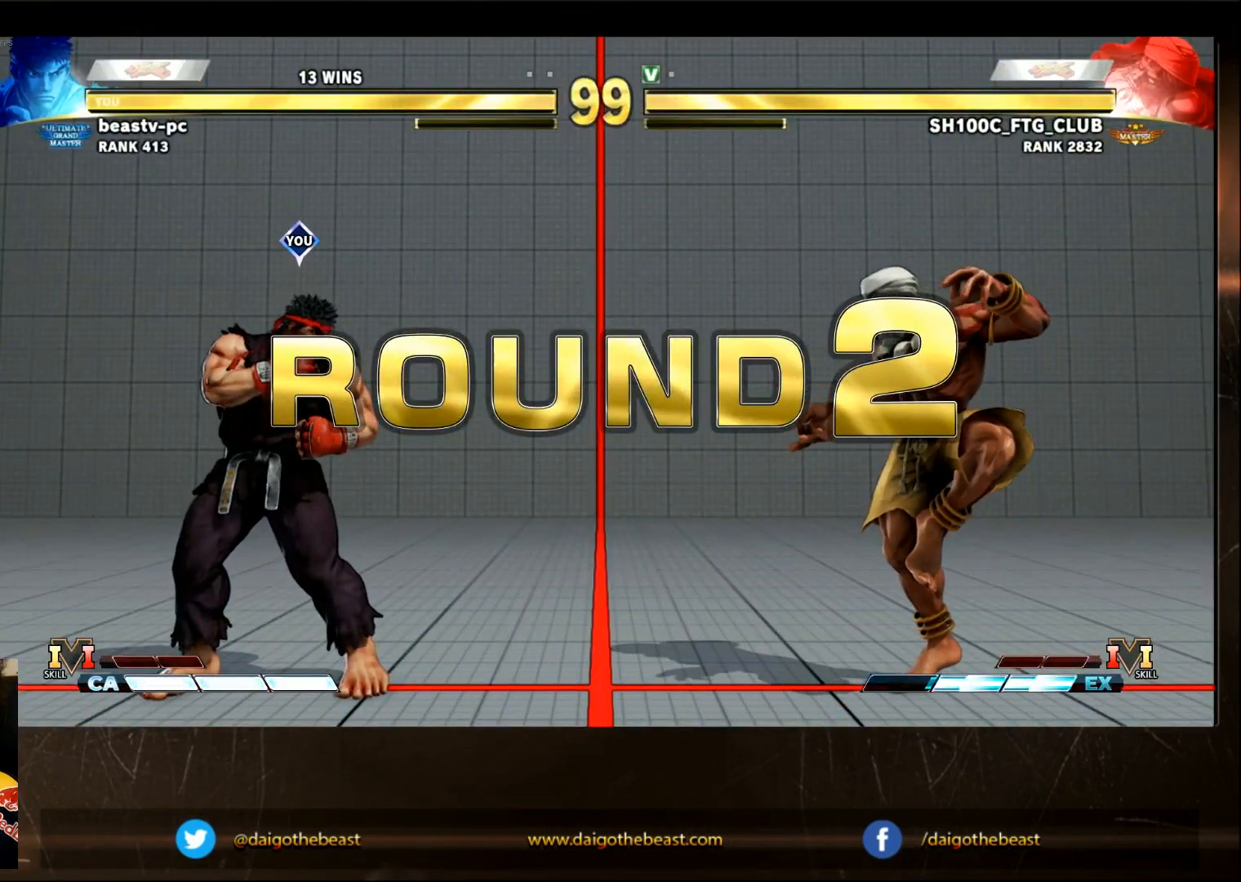
{"dt_ms": 500, "buttons": [], "left_stick": "center", "events": []}
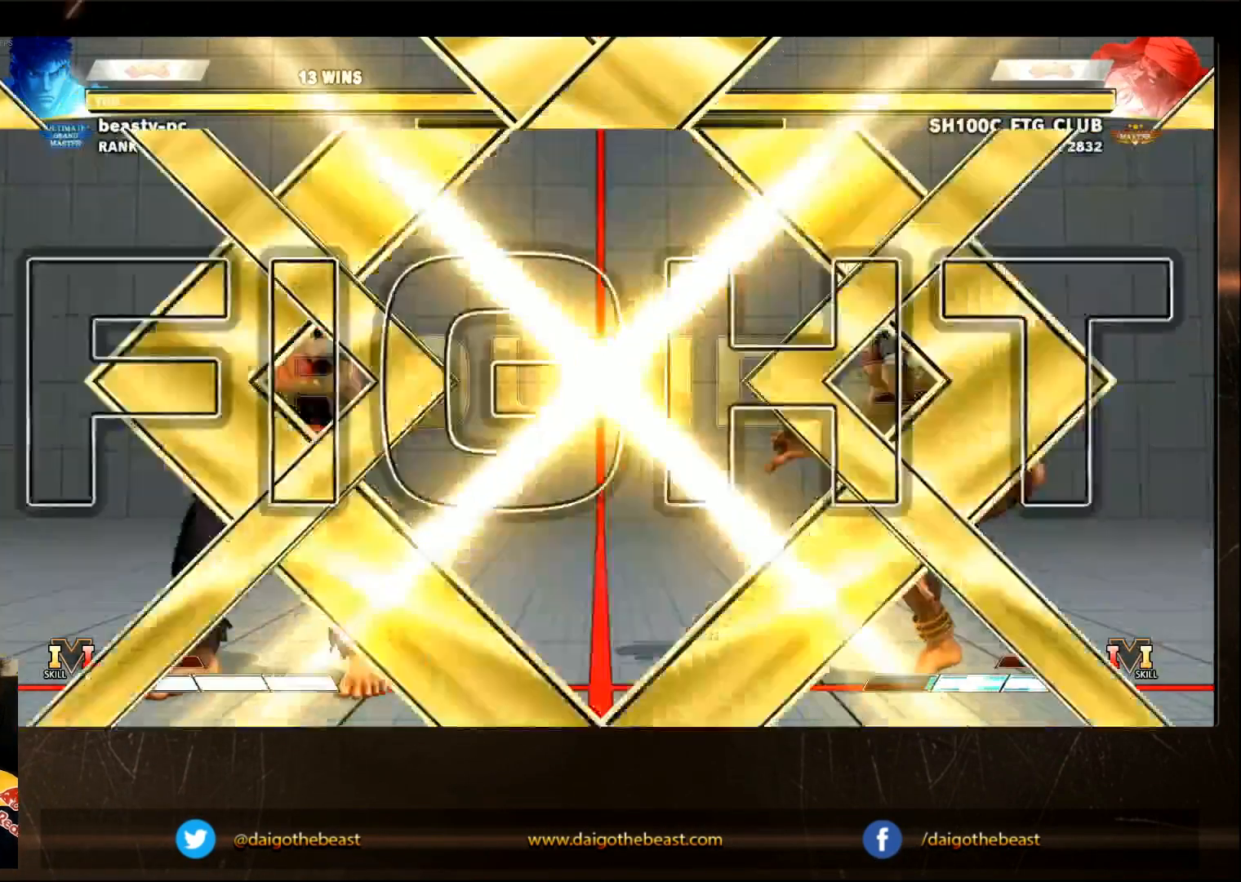
{"dt_ms": 500, "buttons": [], "left_stick": "right", "events": [[400, "left_stick", "right"]]}
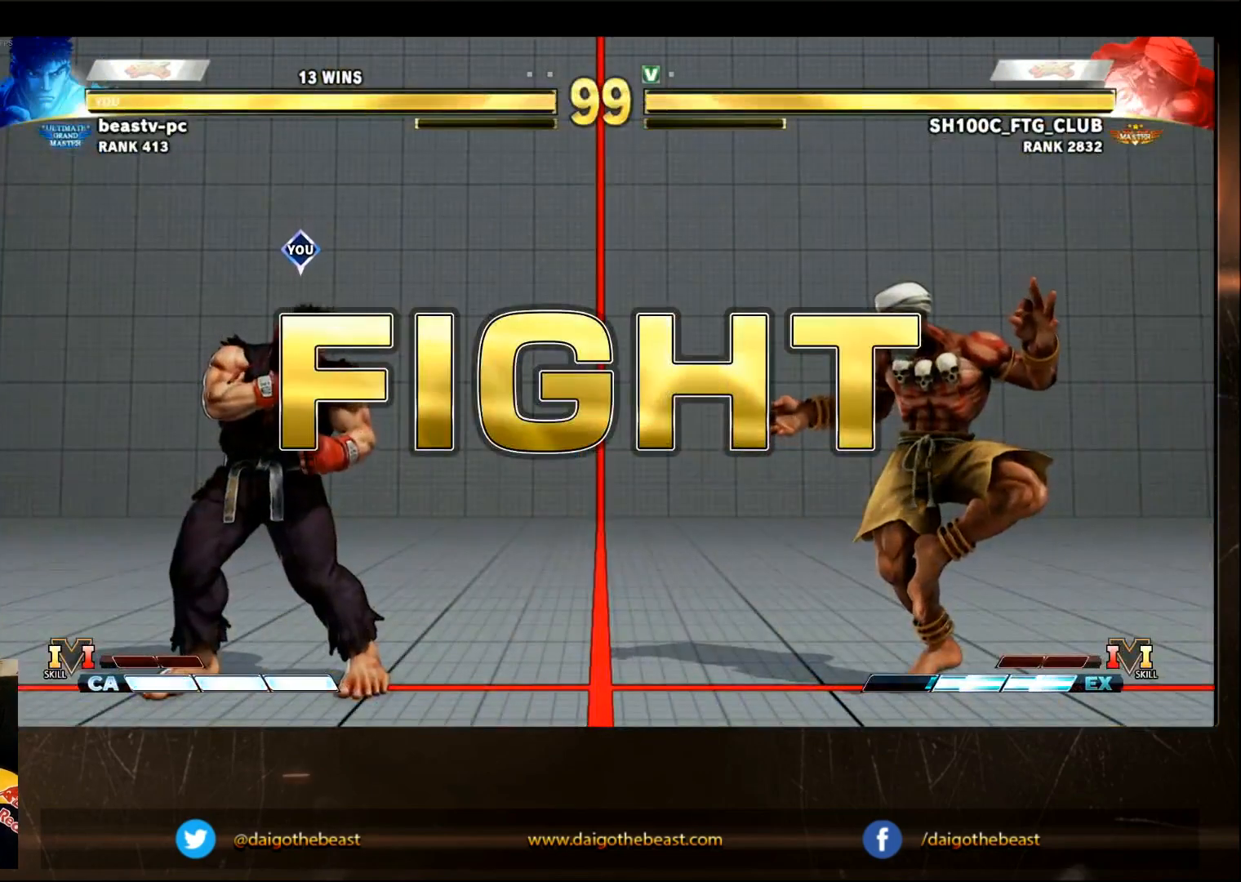
{"dt_ms": 500, "buttons": [], "left_stick": "down-left"}
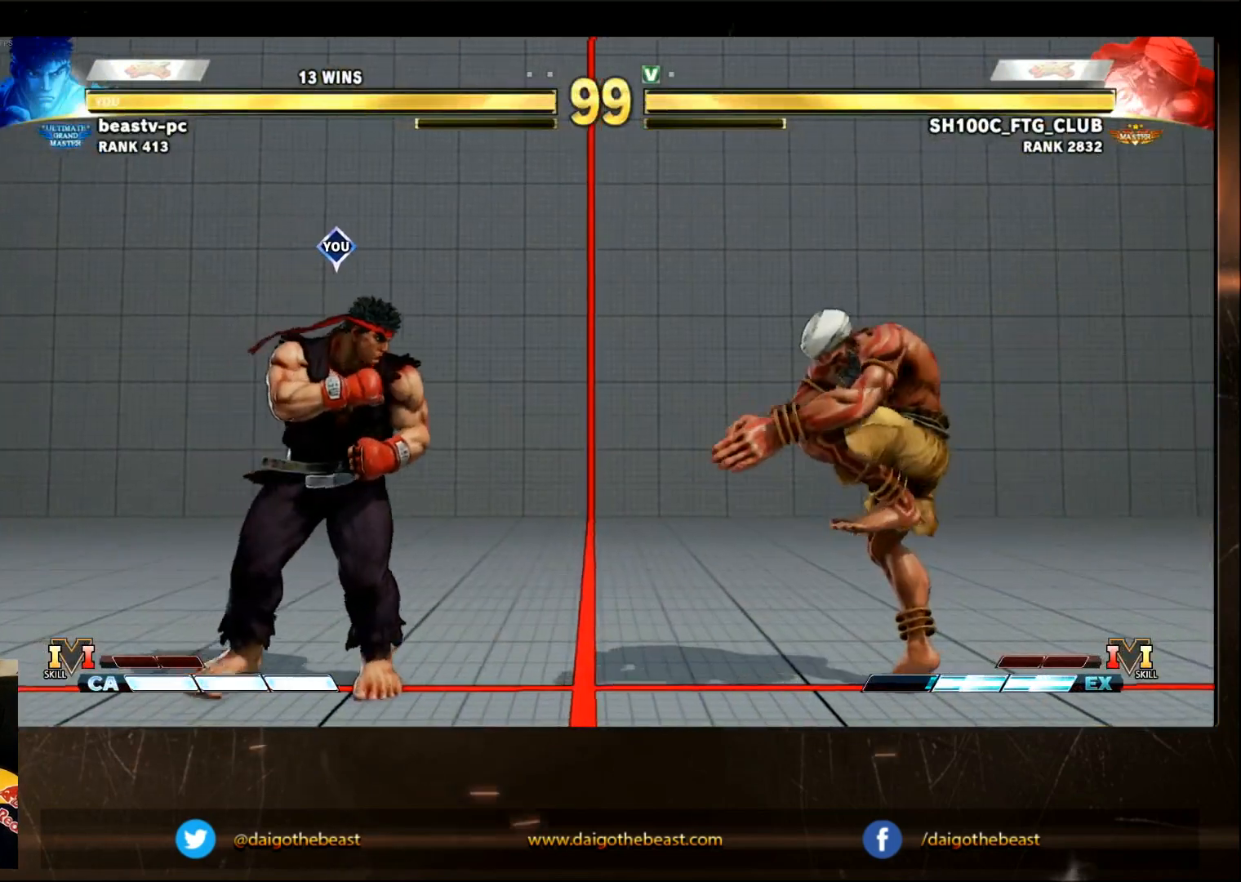
{"dt_ms": 500, "buttons": [], "left_stick": "down-left"}
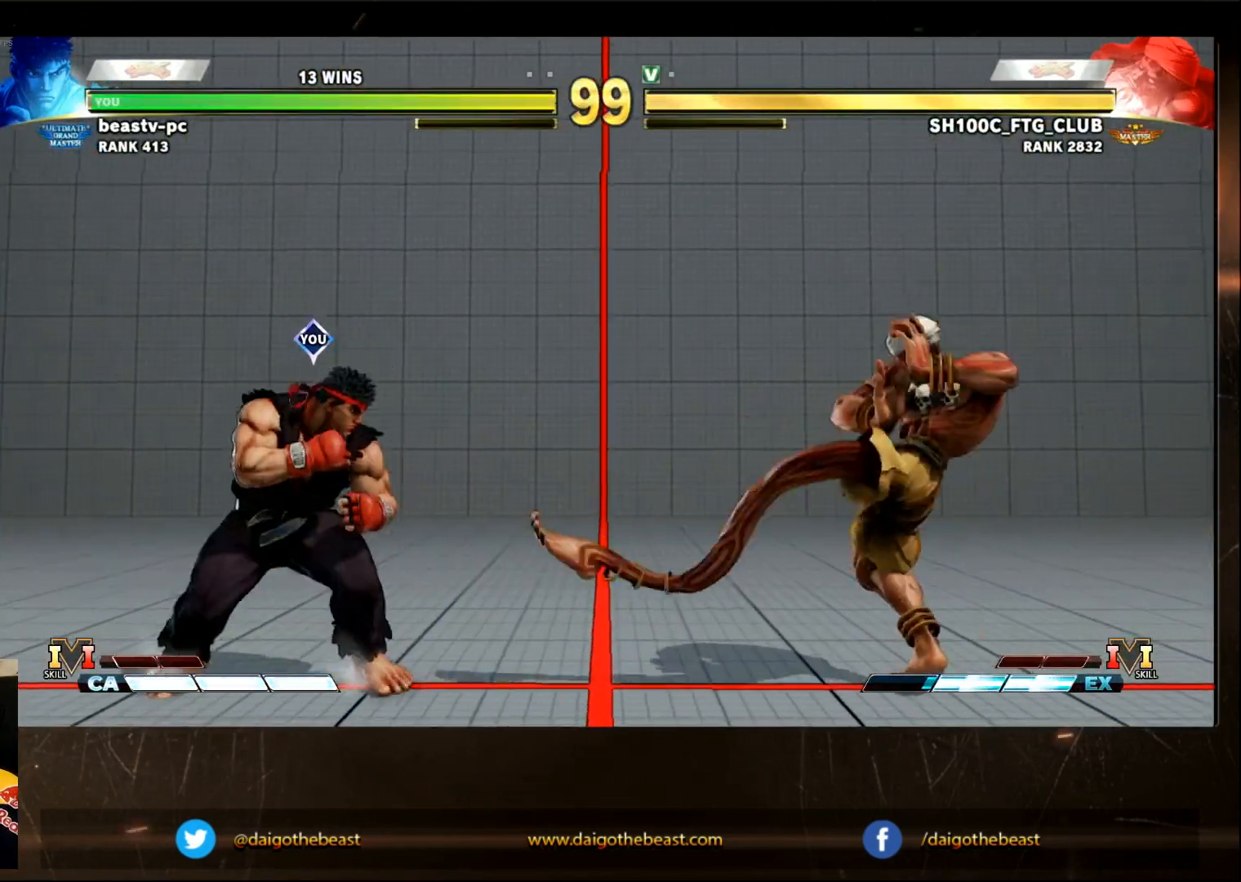
{"dt_ms": 500, "buttons": [], "left_stick": "right", "events": [[250, "left_stick", "center"], [500, "left_stick", "right"]]}
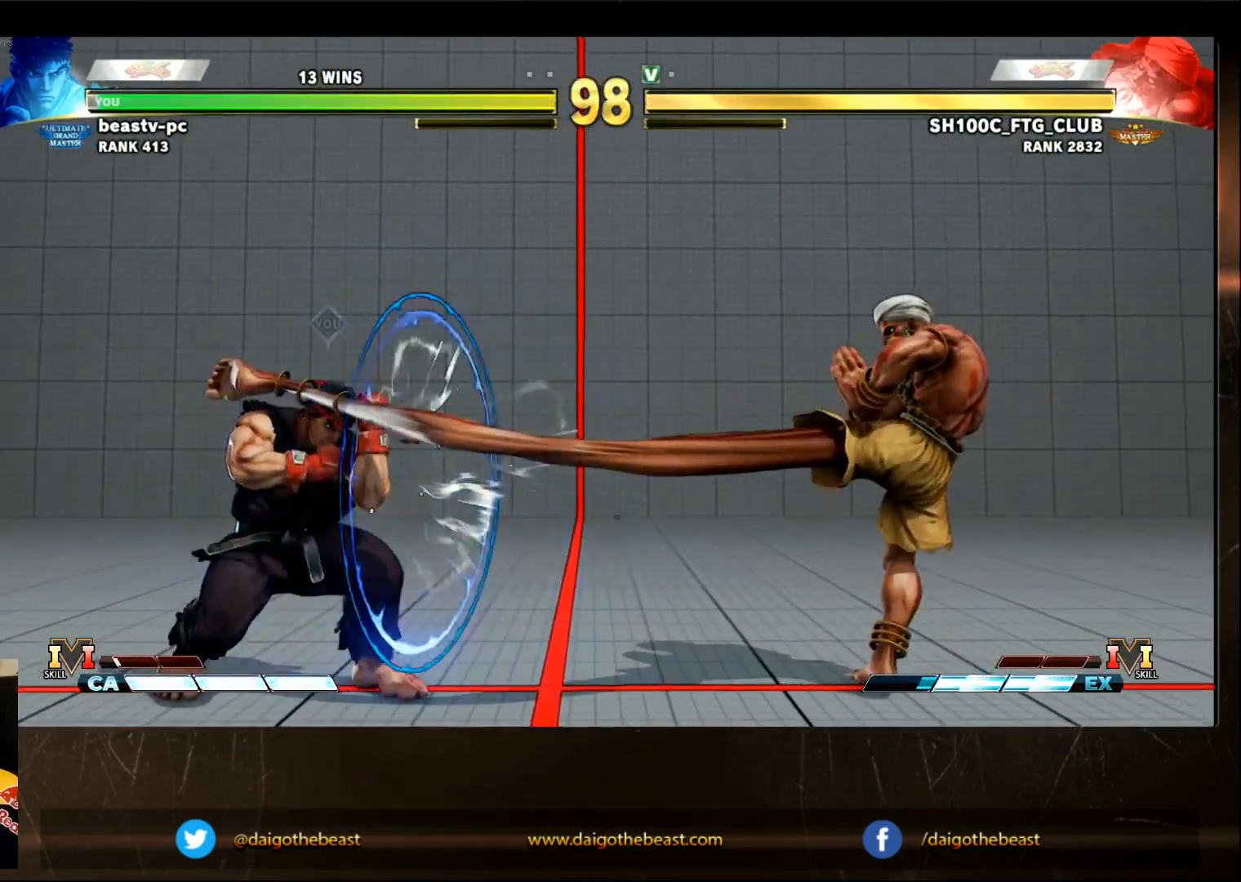
{"dt_ms": 1000, "buttons": [], "left_stick": "center"}
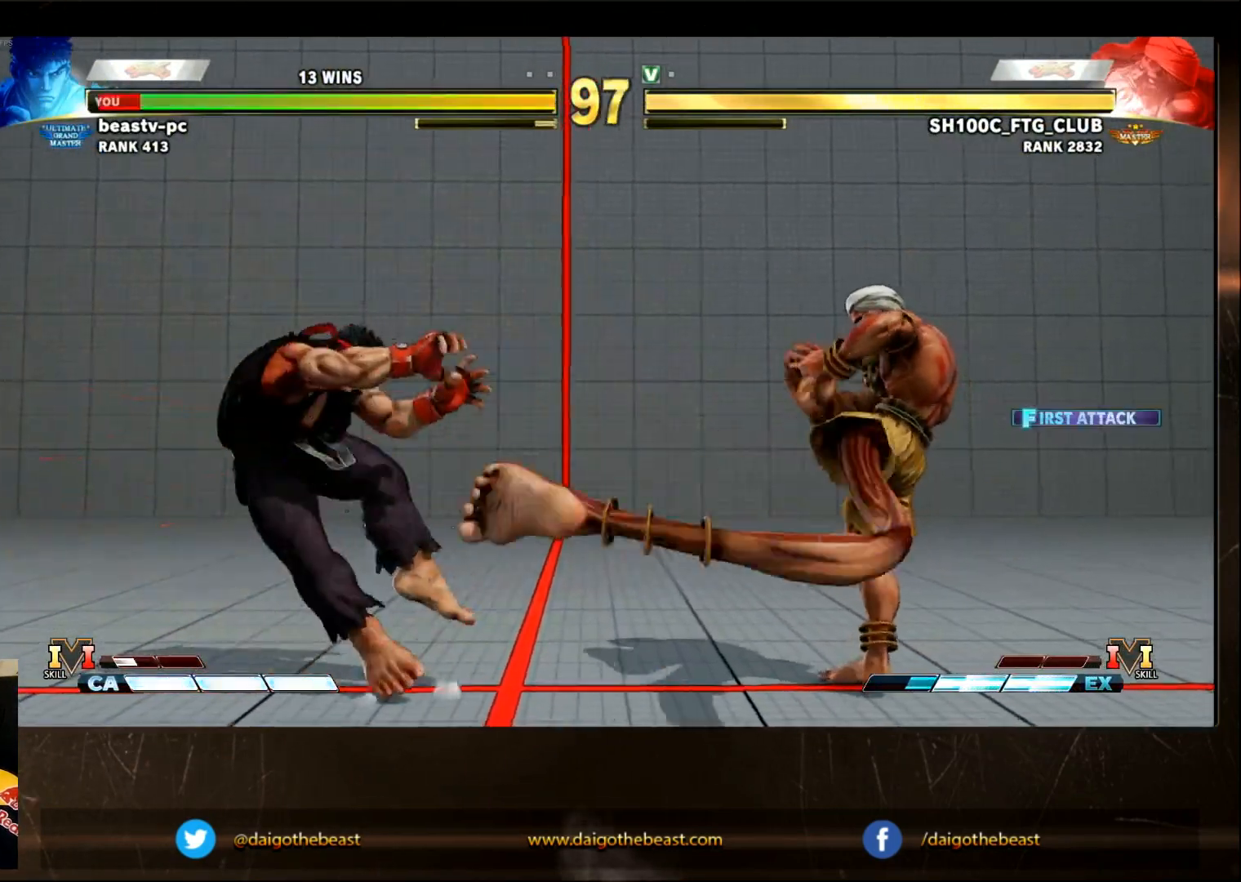
{"dt_ms": 500, "buttons": [], "left_stick": "center", "events": [[83, "left_stick", "right"], [150, "left_stick", "up-right"], [283, "left_stick", "center"]]}
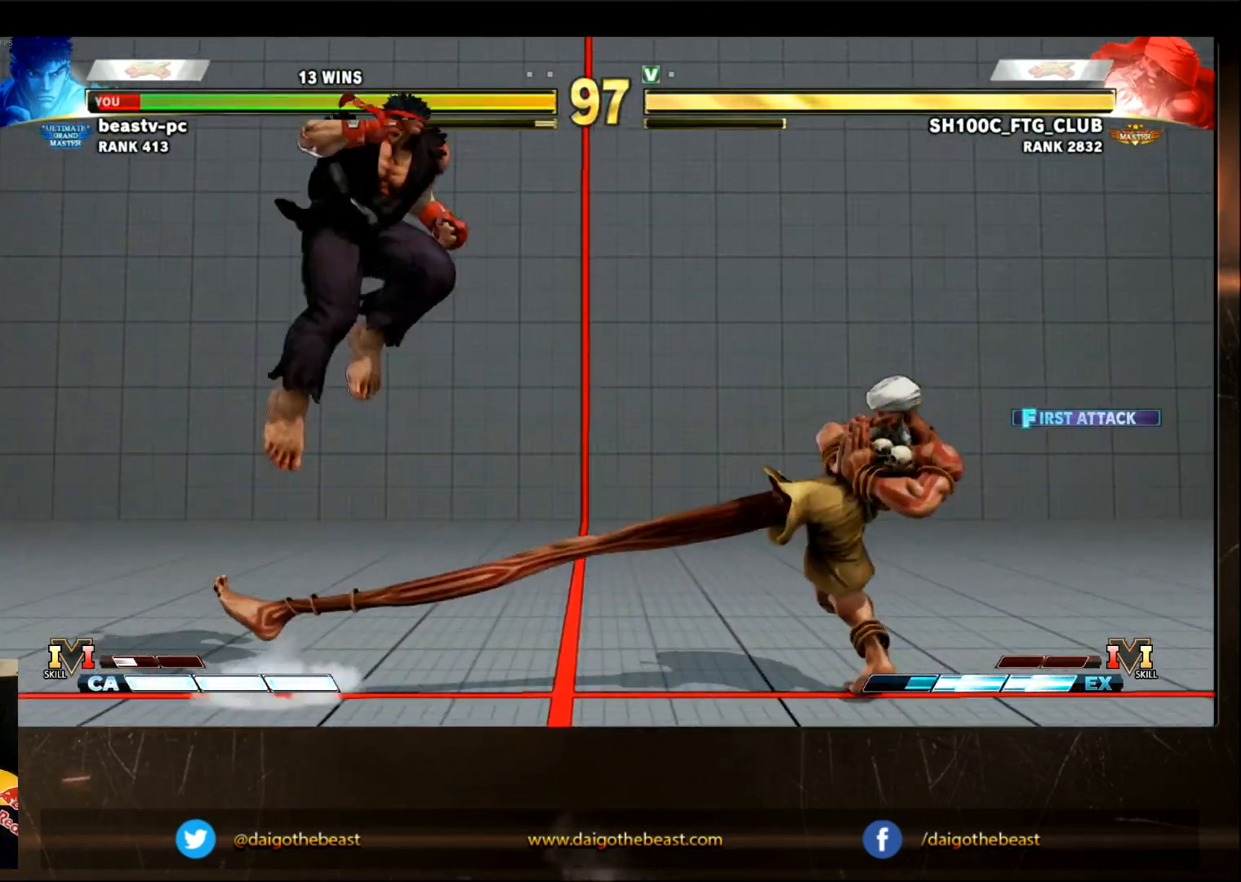
{"dt_ms": 500, "buttons": [], "left_stick": "down-left", "events": [[150, "R1", "down"], [200, "left_stick", "down-left"], [250, "R1", "up"]]}
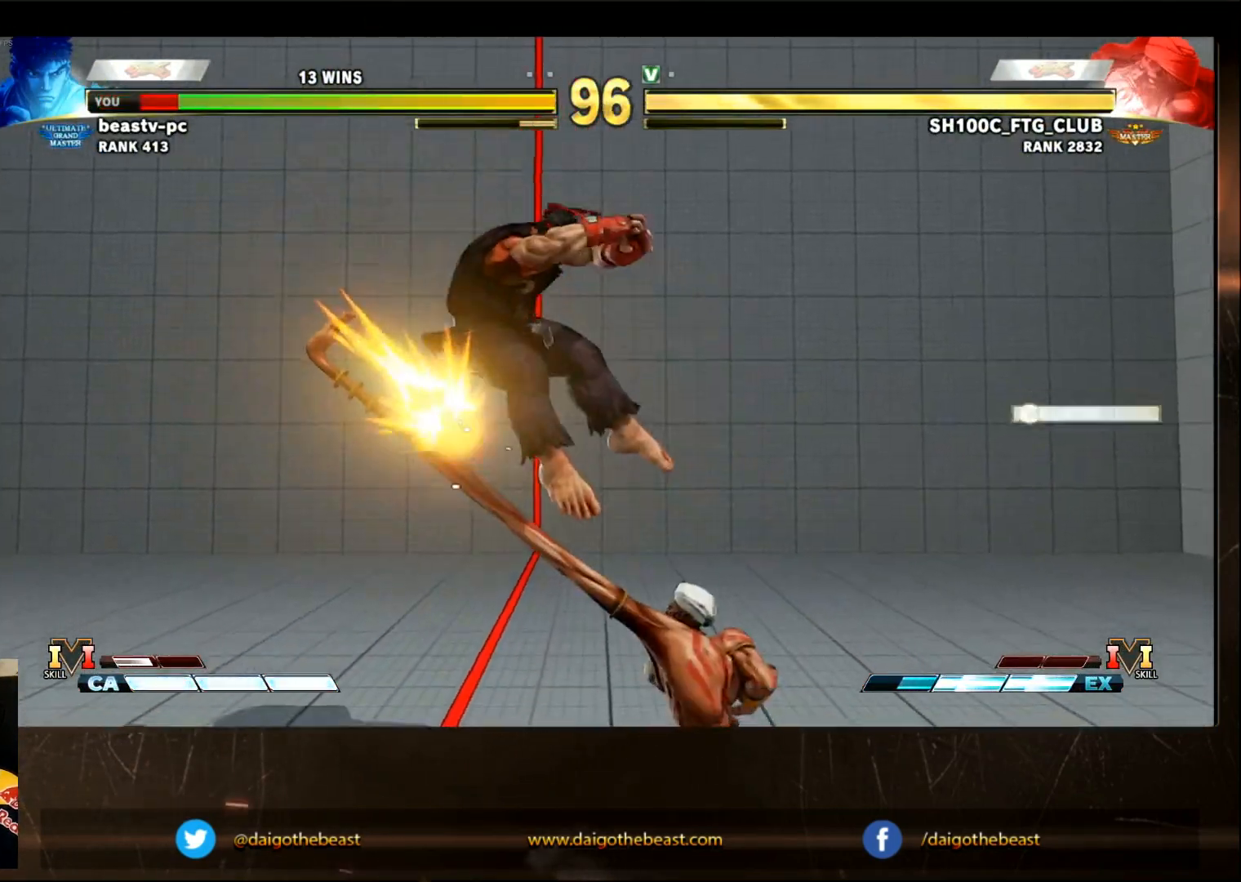
{"dt_ms": 500, "buttons": [], "left_stick": "down-left", "events": [[133, "left_stick", "center"], [417, "left_stick", "down-left"]]}
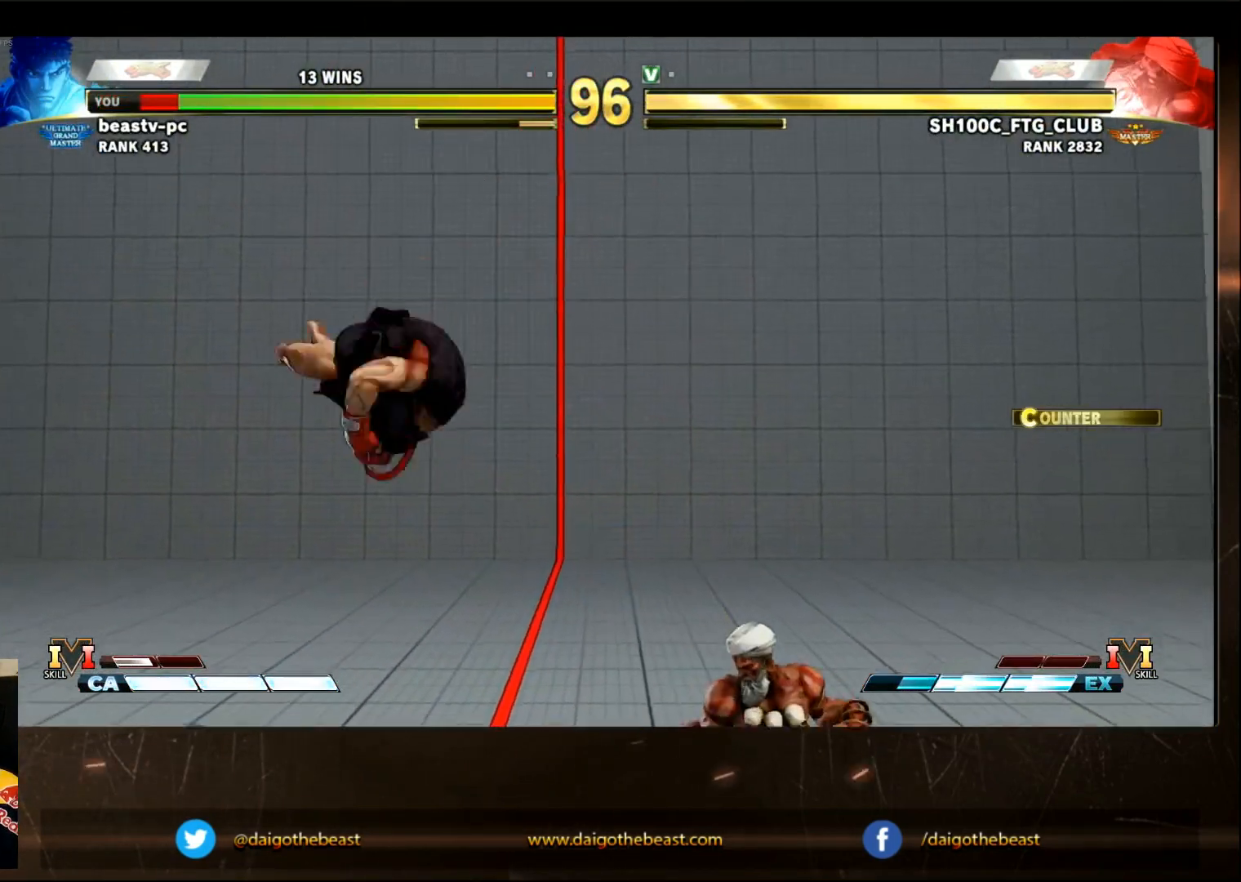
{"dt_ms": 500, "buttons": [], "left_stick": "left"}
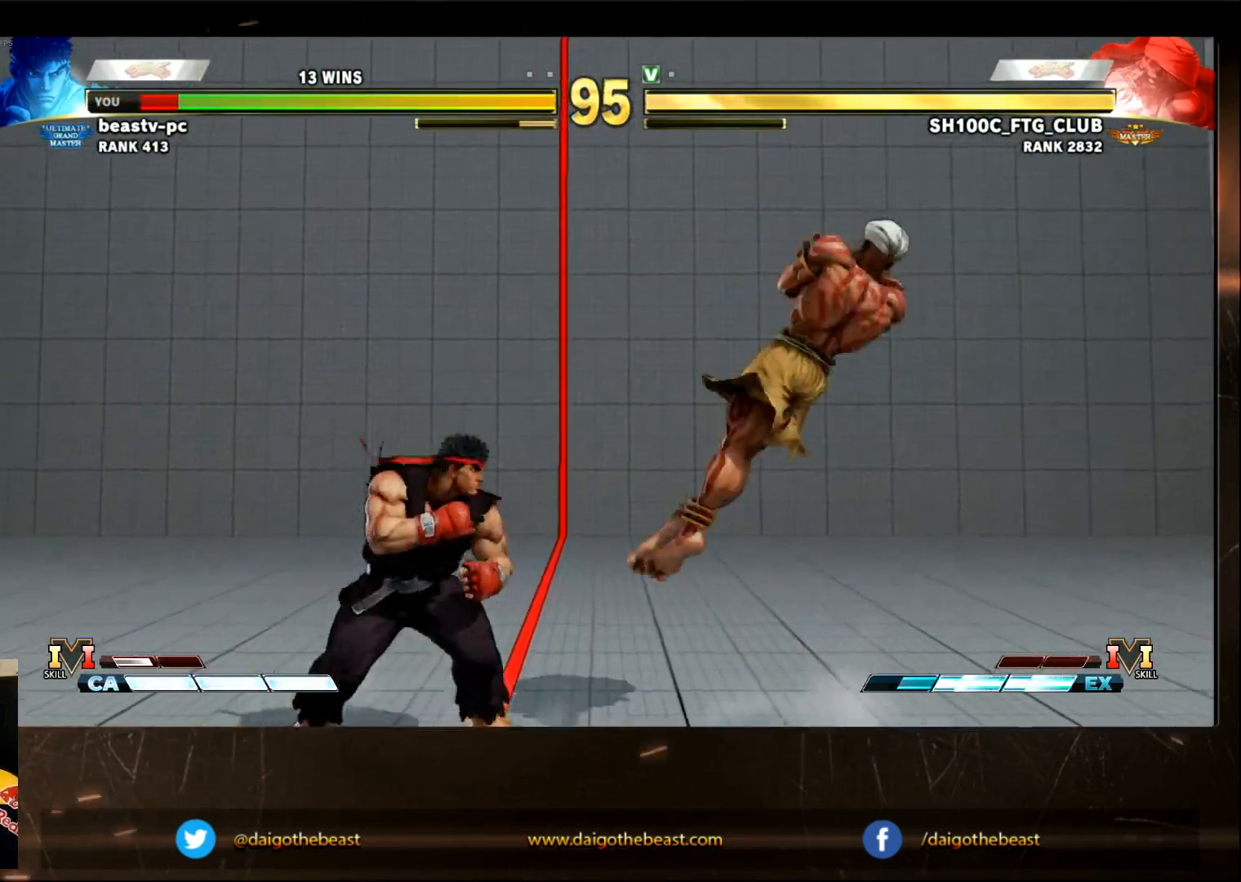
{"dt_ms": 500, "buttons": [], "left_stick": "left", "events": []}
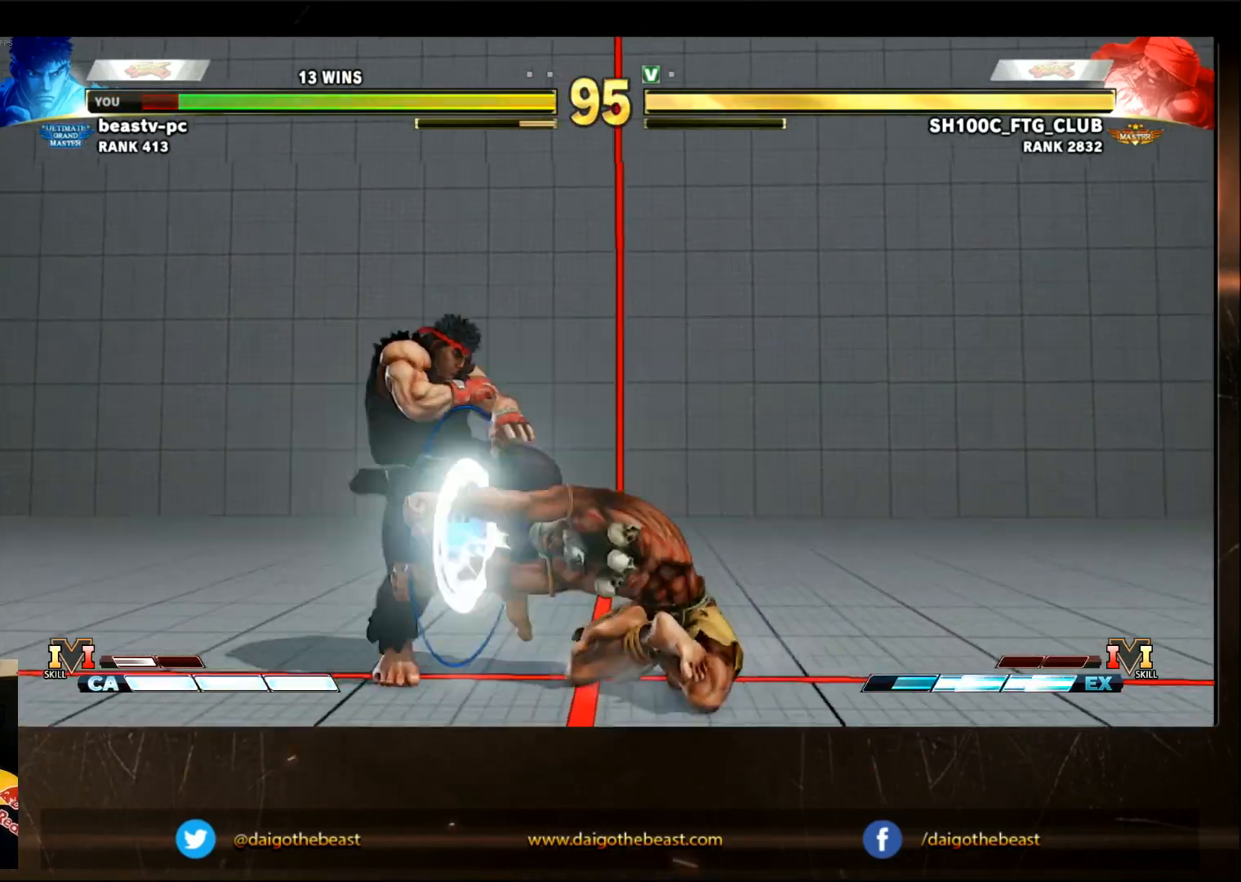
{"dt_ms": 500, "buttons": [], "left_stick": "down-left", "events": [[83, "left_stick", "center"], [283, "left_stick", "down-left"]]}
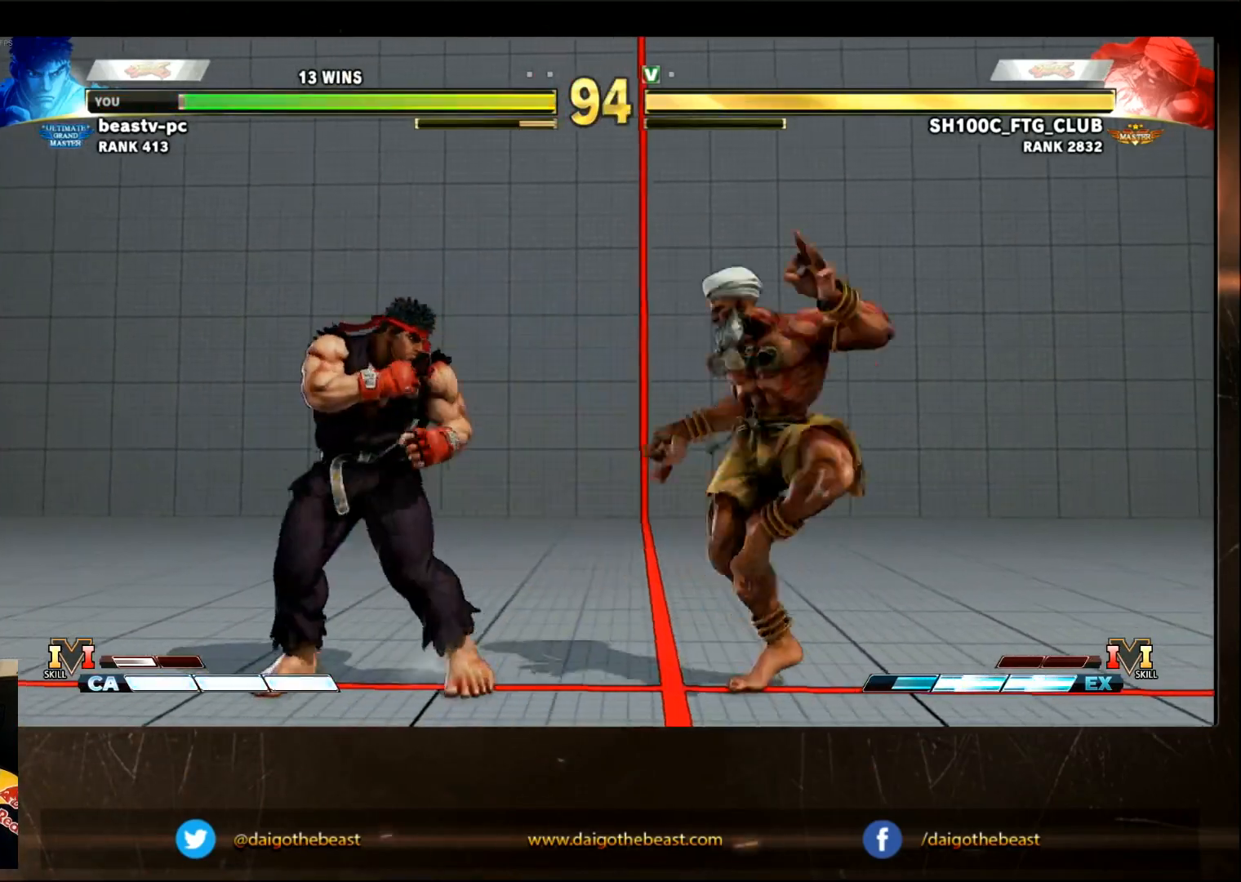
{"dt_ms": 500, "buttons": ["SQUARE"], "left_stick": "left", "events": [[133, "left_stick", "right"], [250, "left_stick", "left"], [500, "SQUARE", "down"]]}
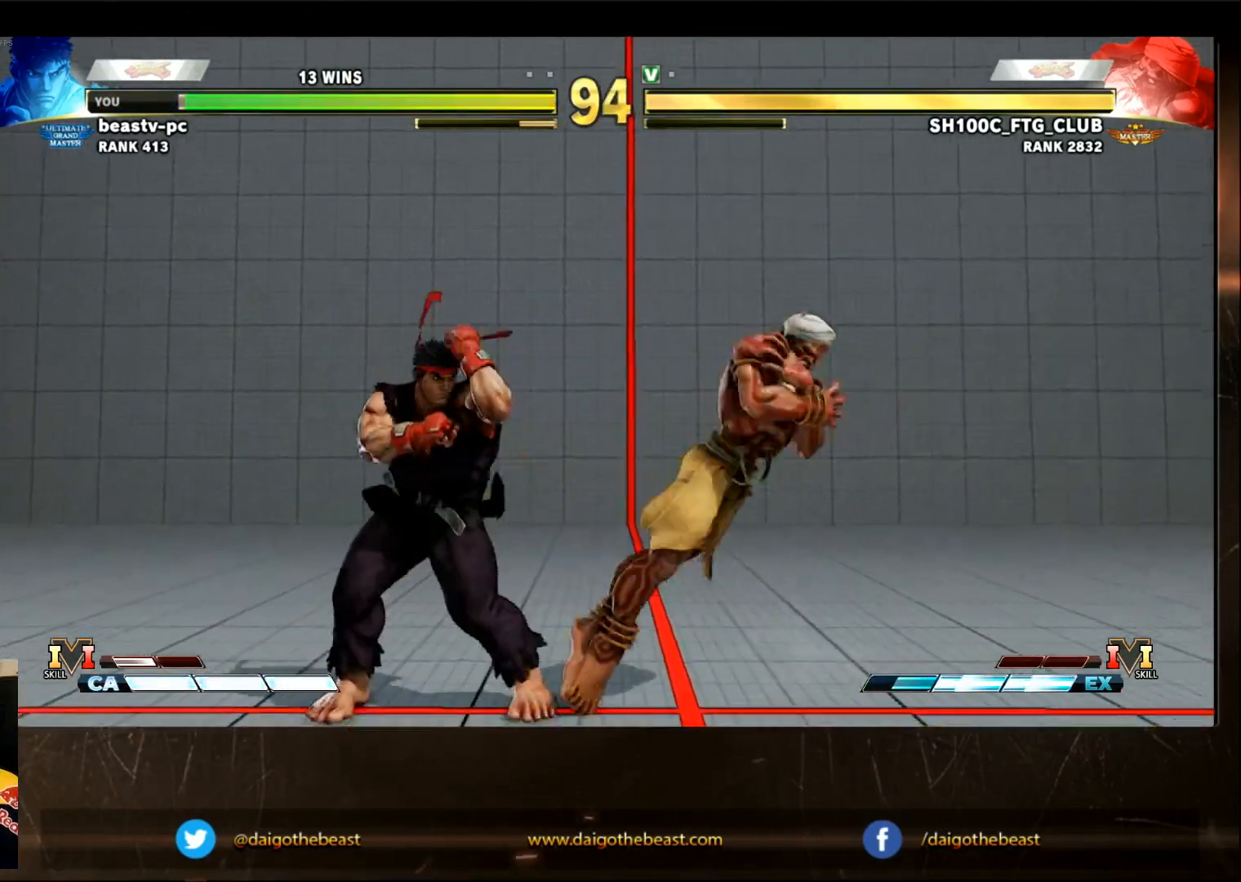
{"dt_ms": 500, "buttons": [], "left_stick": "down", "events": [[100, "SQUARE", "up"], [283, "TRIANGLE", "down"], [283, "left_stick", "center"], [350, "TRIANGLE", "up"], [400, "left_stick", "down"]]}
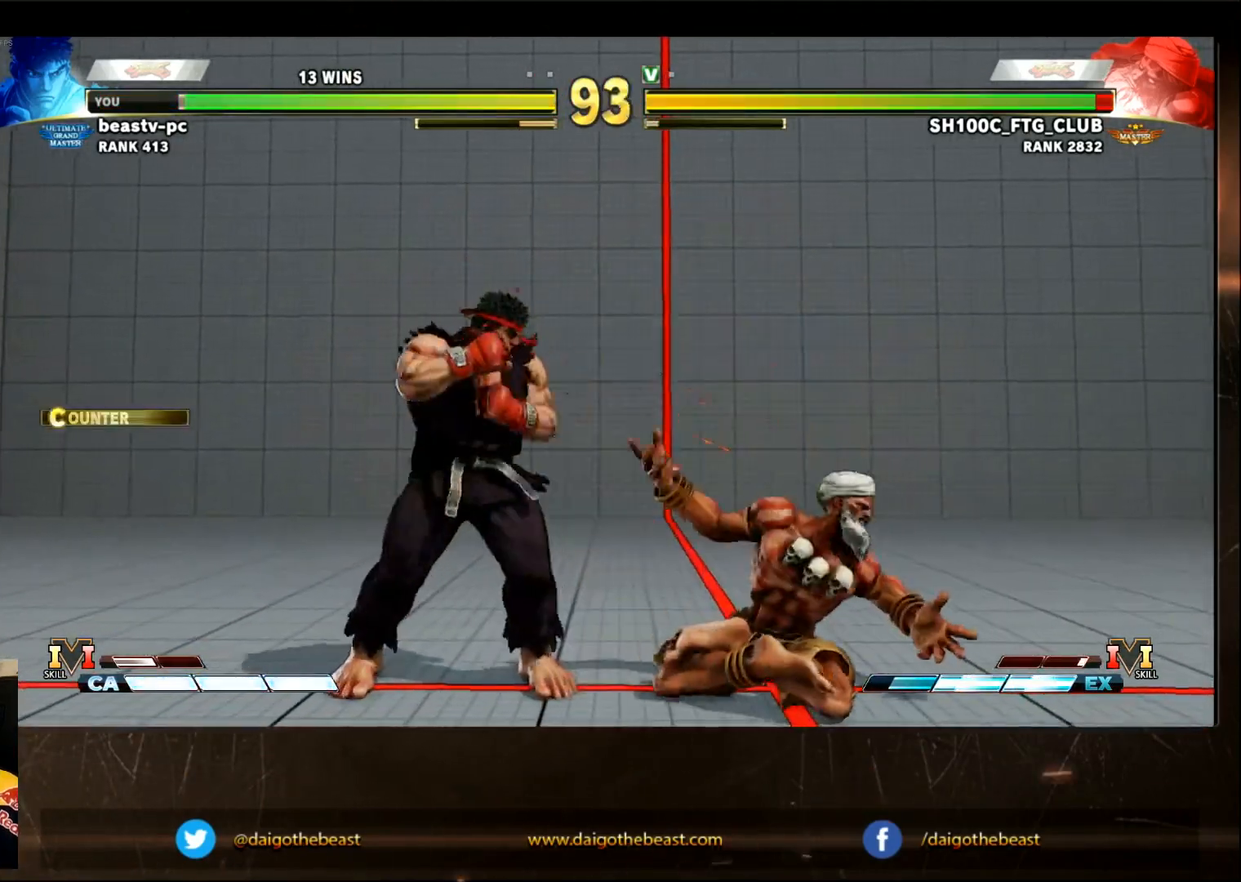
{"dt_ms": 500, "buttons": [], "left_stick": "center"}
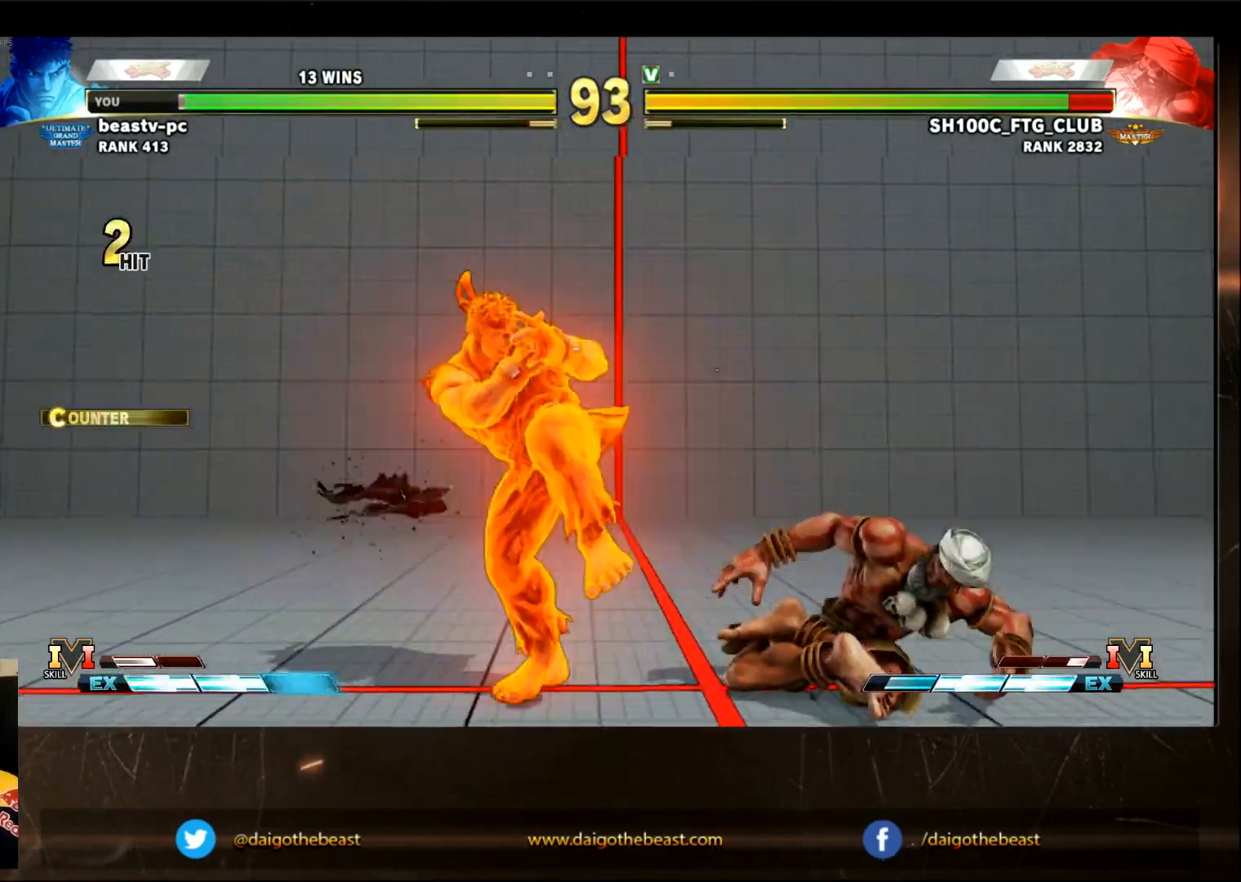
{"dt_ms": 1000, "buttons": [], "left_stick": "center"}
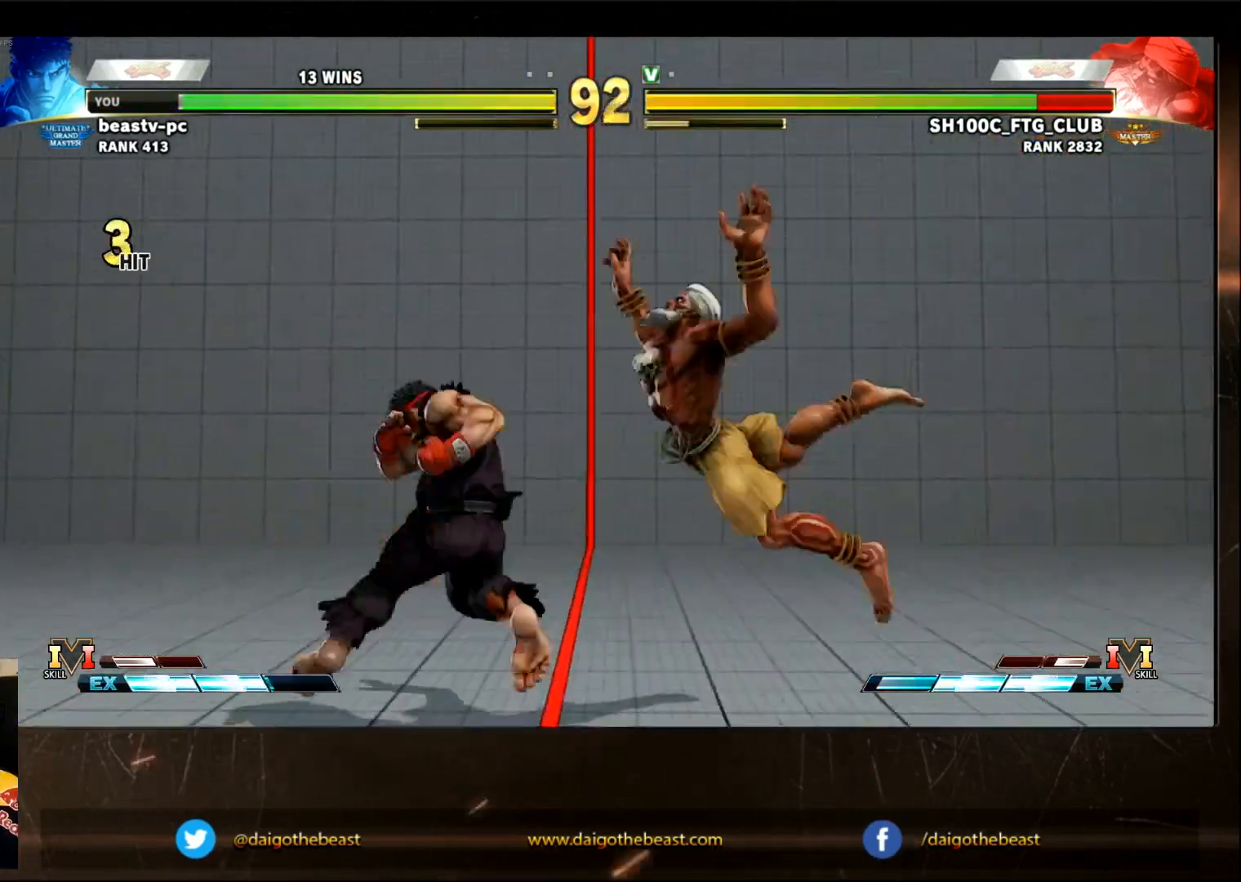
{"dt_ms": 500, "buttons": [], "left_stick": "center", "events": []}
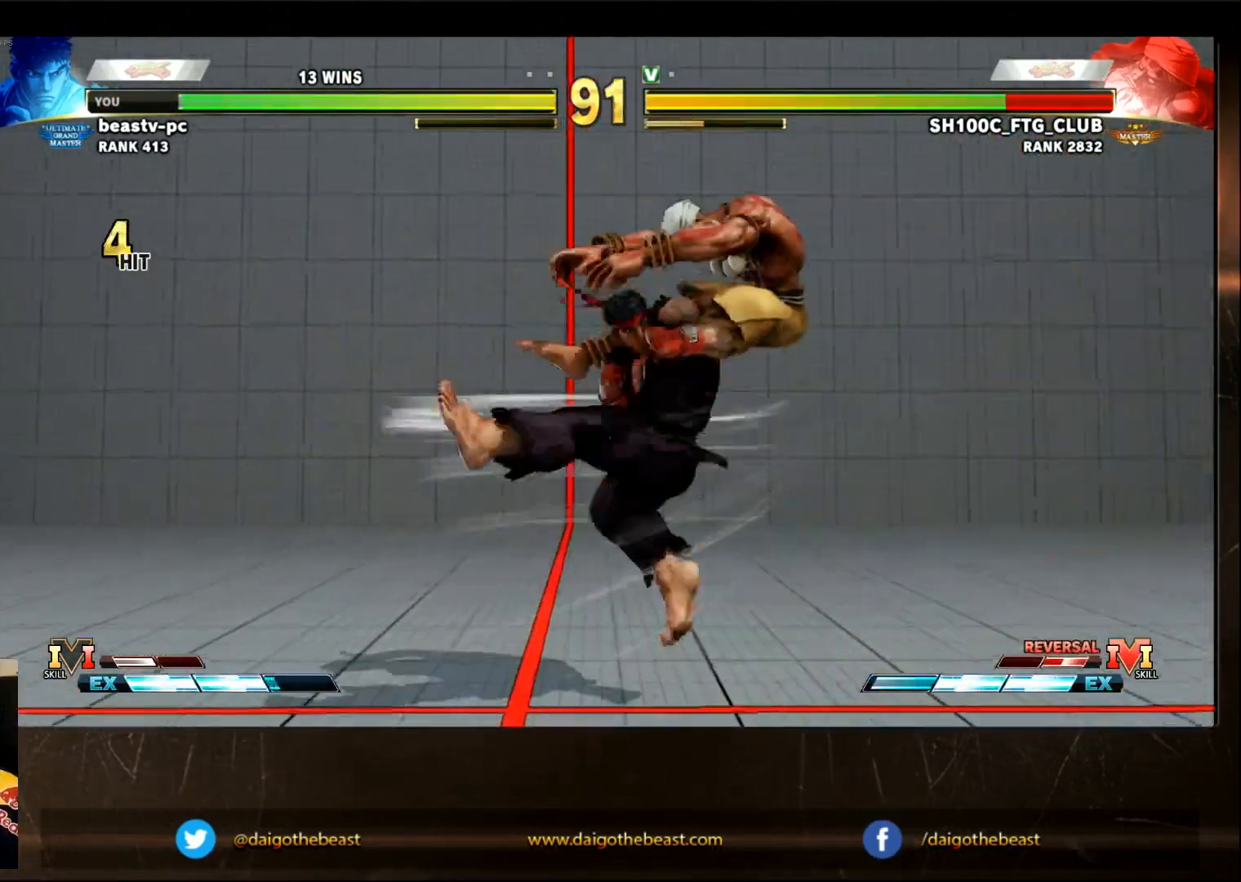
{"dt_ms": 500, "buttons": [], "left_stick": "right"}
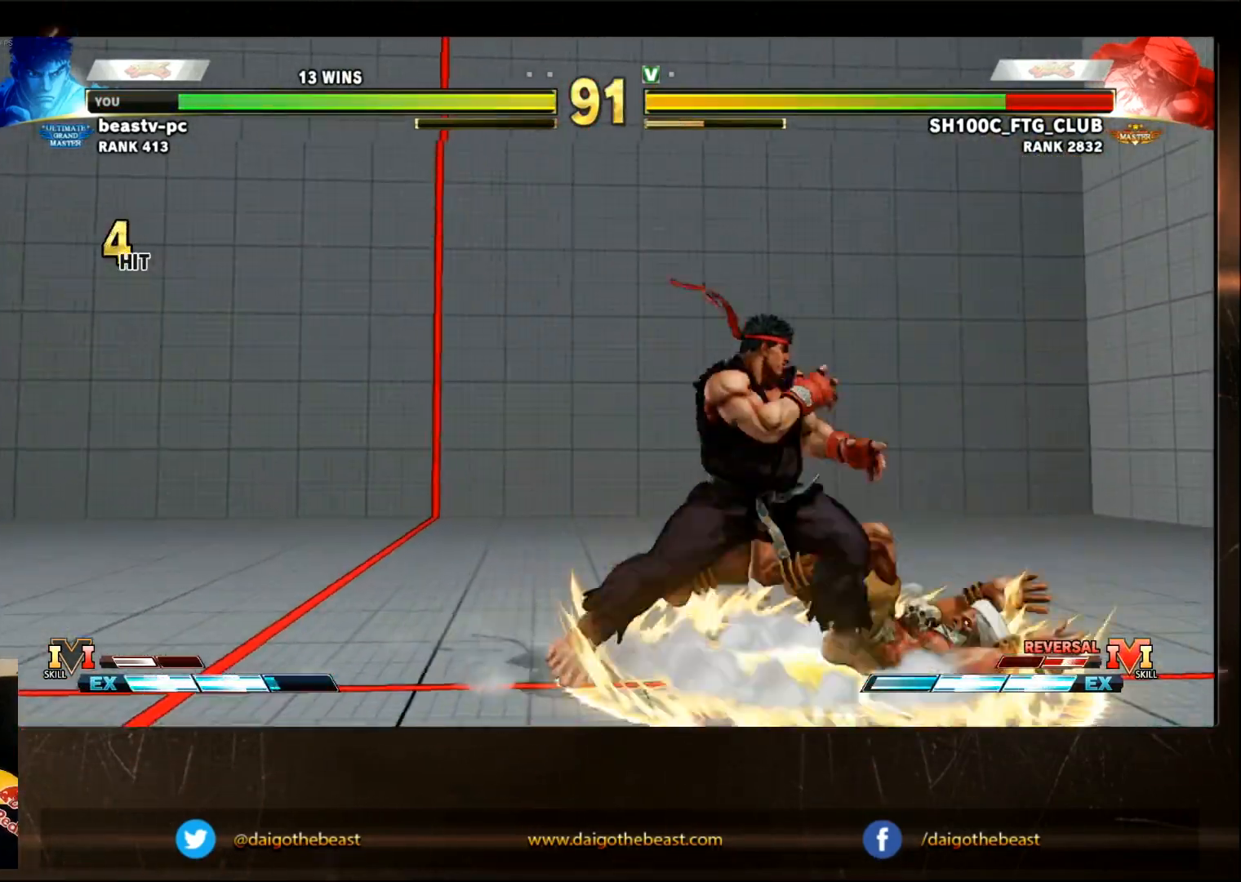
{"dt_ms": 500, "buttons": [], "left_stick": "center", "events": [[500, "left_stick", "center"]]}
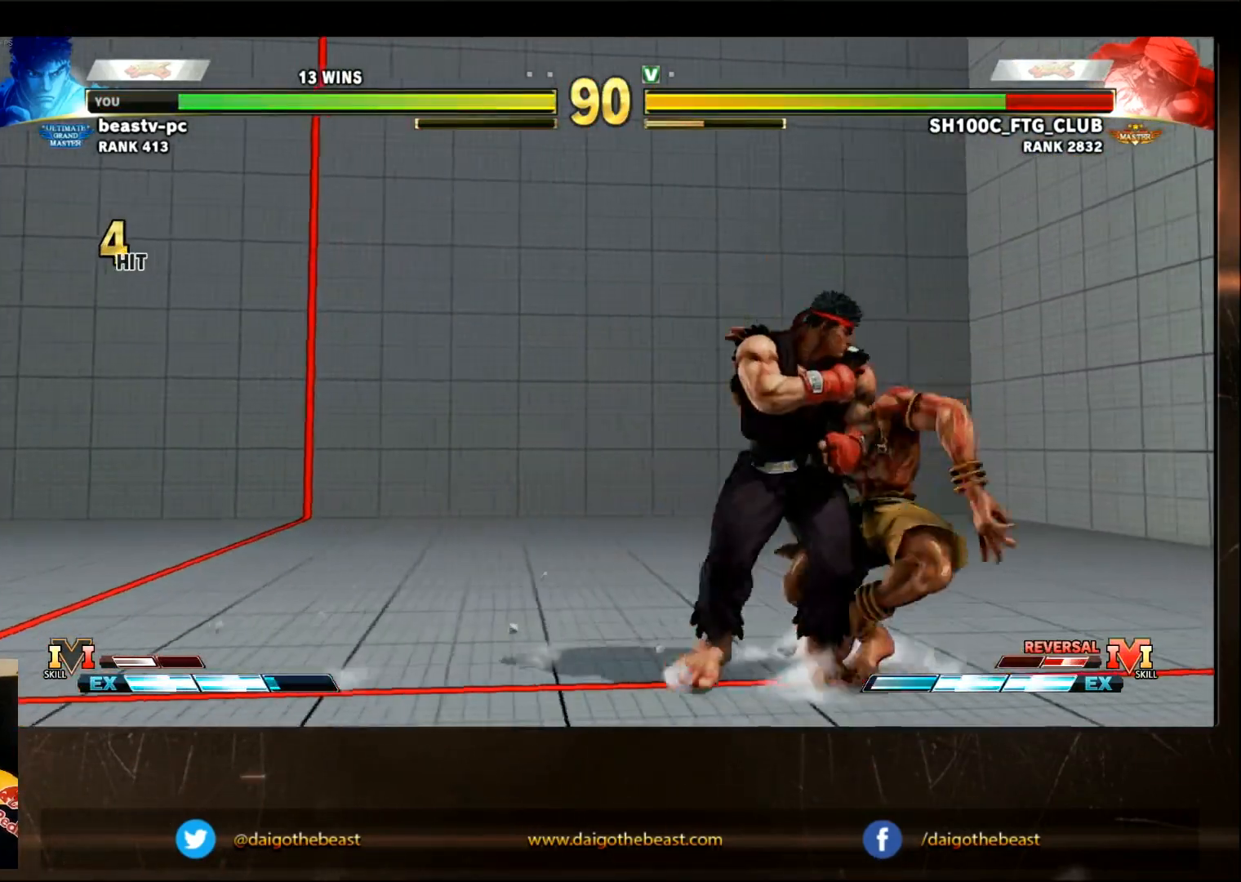
{"dt_ms": 500, "buttons": [], "left_stick": "center", "events": []}
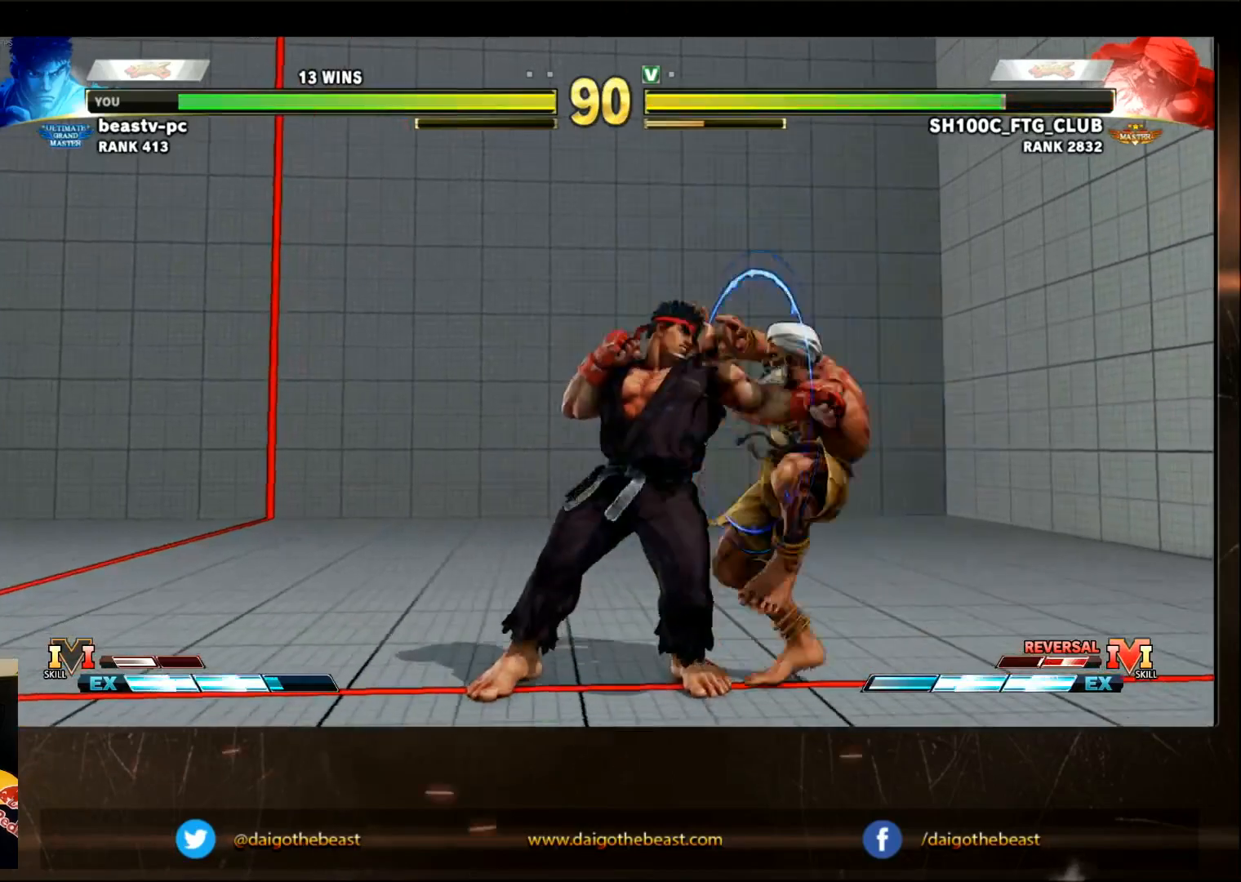
{"dt_ms": 500, "buttons": [], "left_stick": "left"}
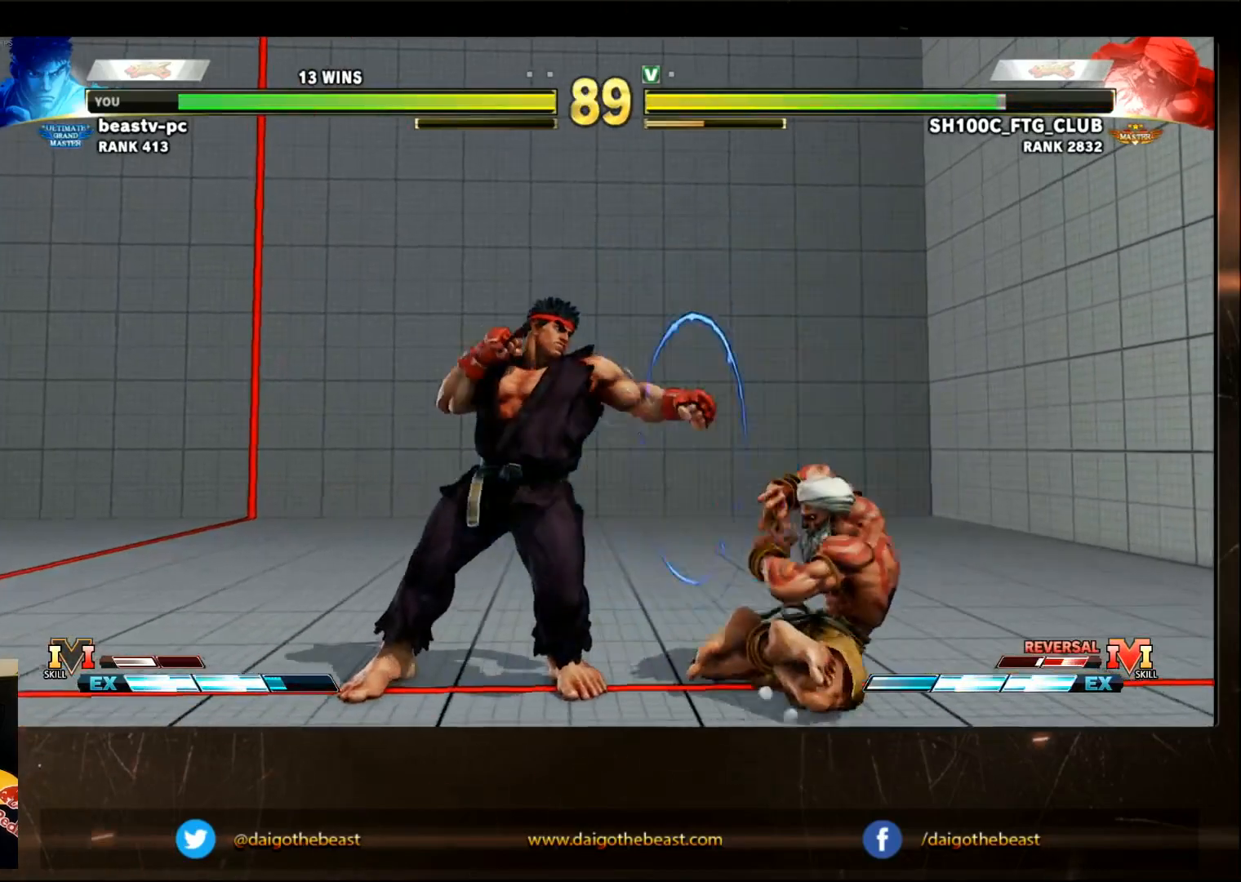
{"dt_ms": 1000, "buttons": [], "left_stick": "down-left"}